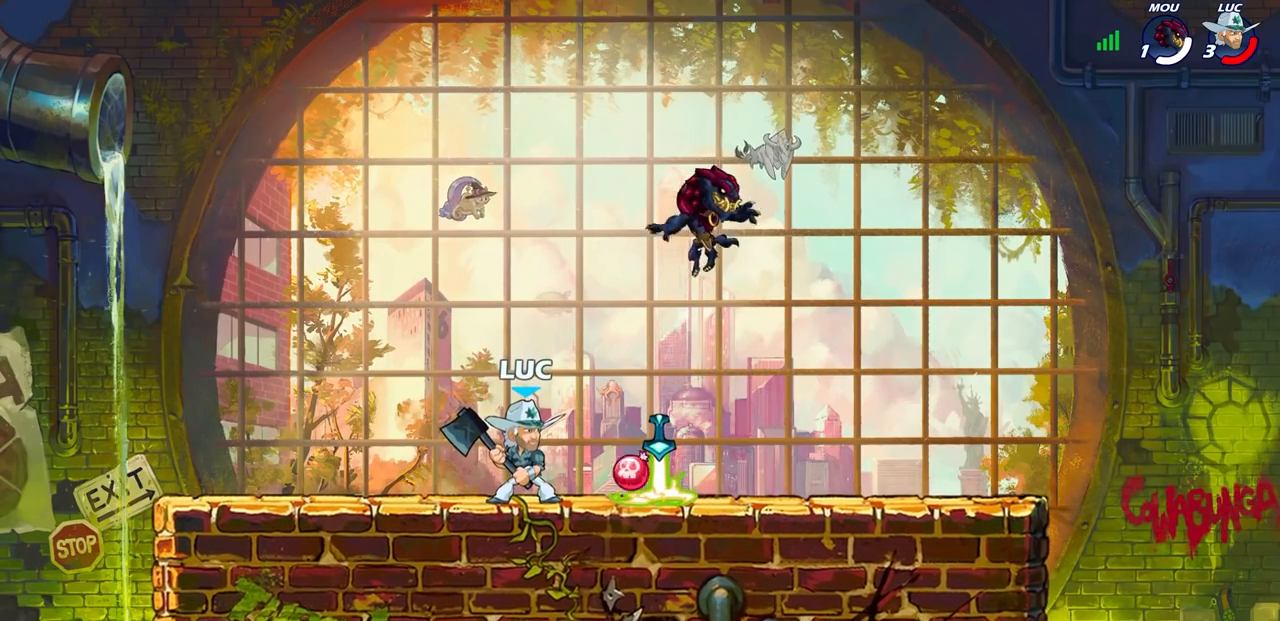
Gameplay with a controller (PlayStation layout); each line is a JSON object with the inputs held at the frame after it. "events" lists button and stick changes between this image and that frame as [ms after this image, input, new state], when the widget could be followed in between. Not read: R1.
{"buttons": [], "left_stick": "center", "right_stick": "center", "events": [[283, "SQUARE", "down"], [350, "SQUARE", "up"]]}
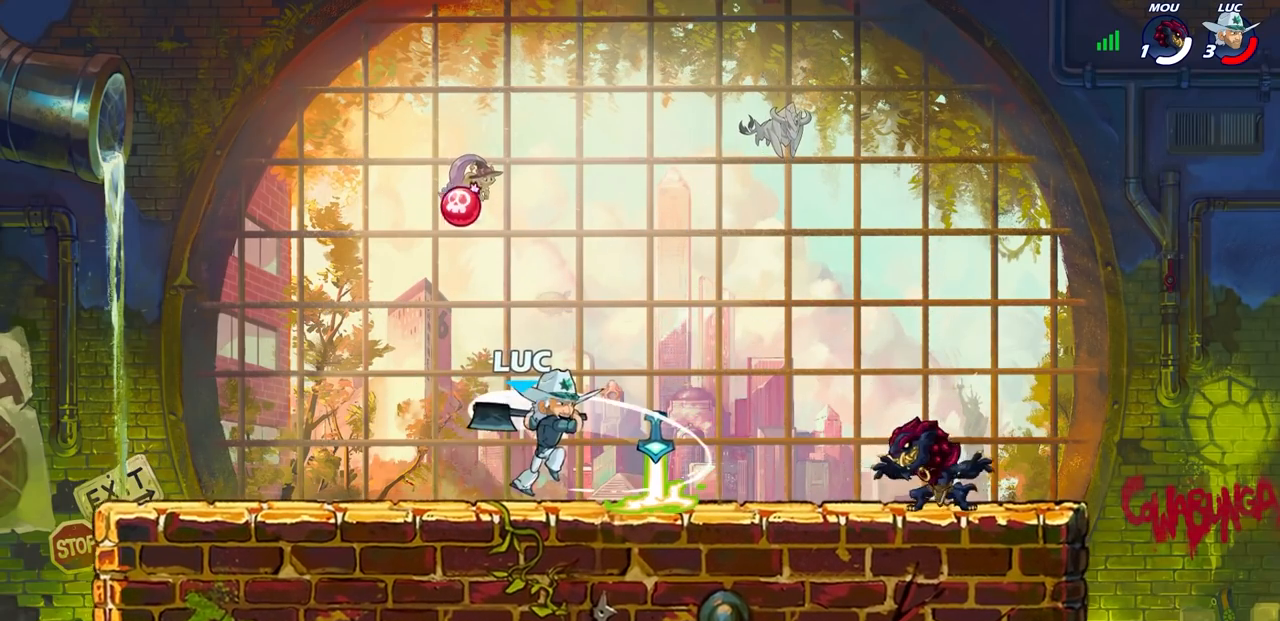
{"buttons": ["CROSS"], "left_stick": "center", "right_stick": "center", "events": [[17, "SQUARE", "down"], [83, "SQUARE", "up"], [417, "CROSS", "down"]]}
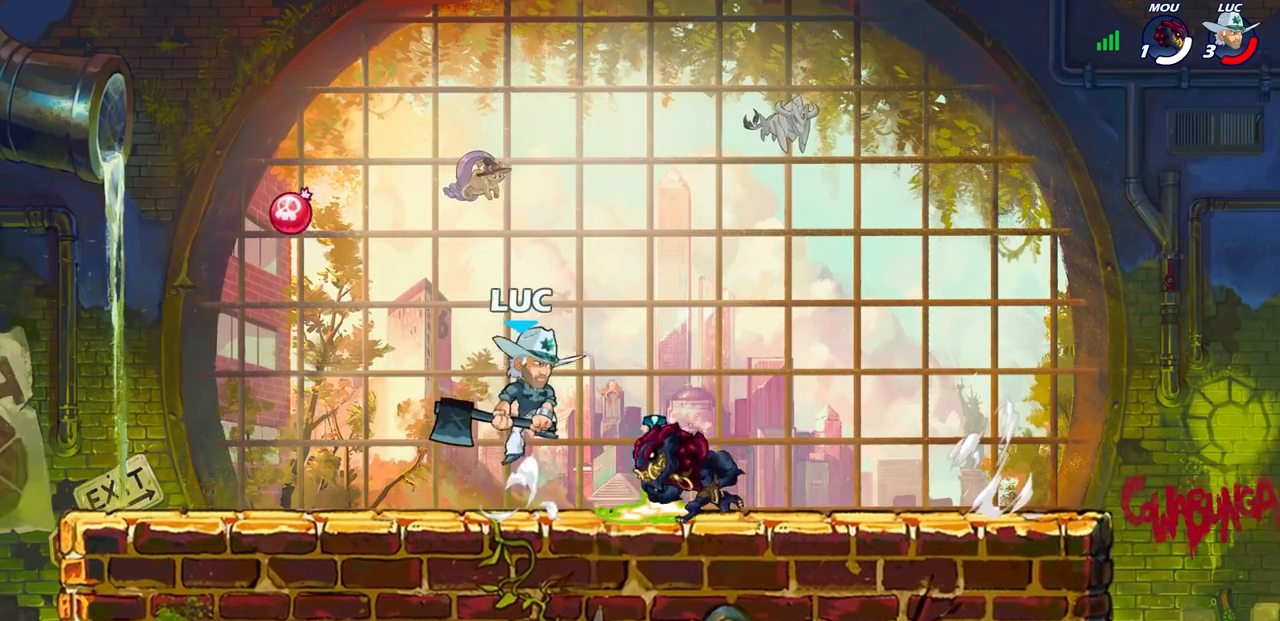
{"buttons": [], "left_stick": "center", "right_stick": "center", "events": [[50, "CROSS", "up"]]}
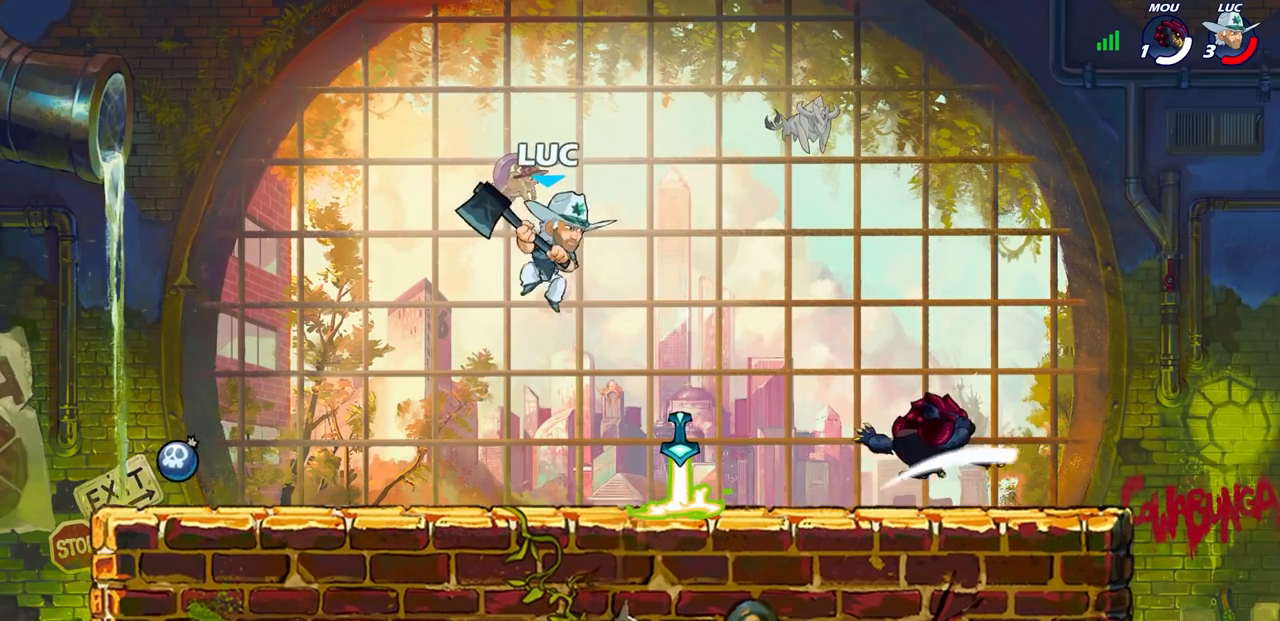
{"buttons": ["R2"], "left_stick": "center", "right_stick": "center", "events": [[283, "R2", "down"]]}
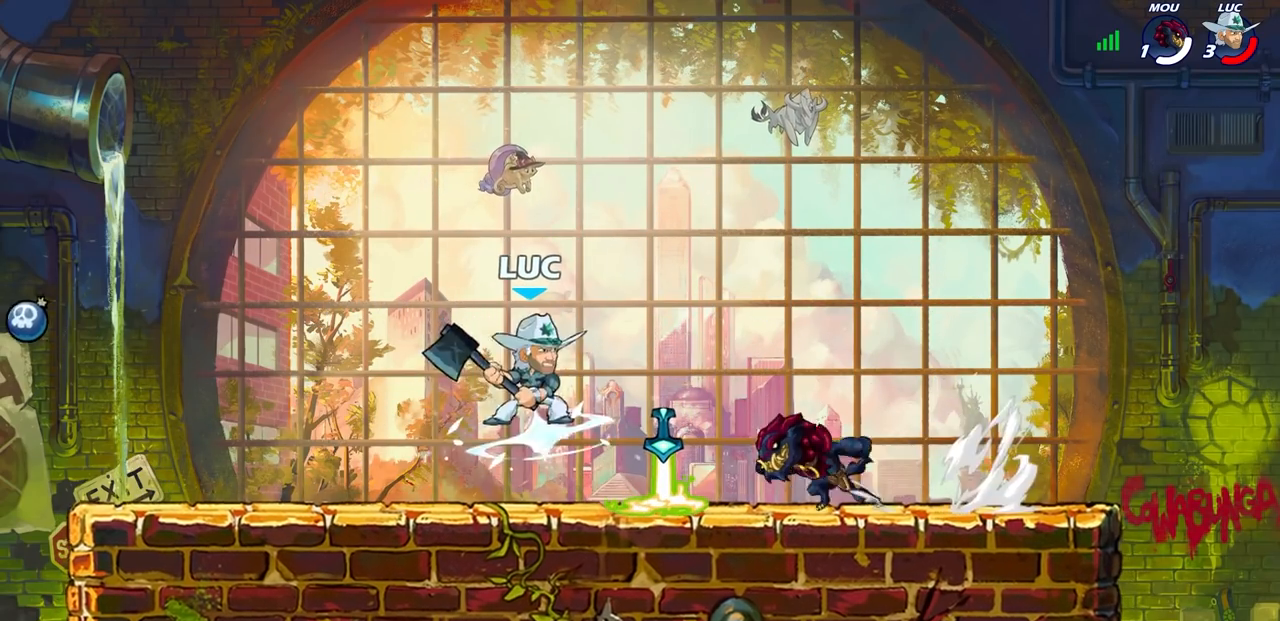
{"buttons": [], "left_stick": "center", "right_stick": "center", "events": [[17, "SQUARE", "down"], [83, "R2", "up"], [117, "SQUARE", "up"], [183, "SQUARE", "down"], [283, "SQUARE", "up"], [367, "SQUARE", "down"], [450, "SQUARE", "up"]]}
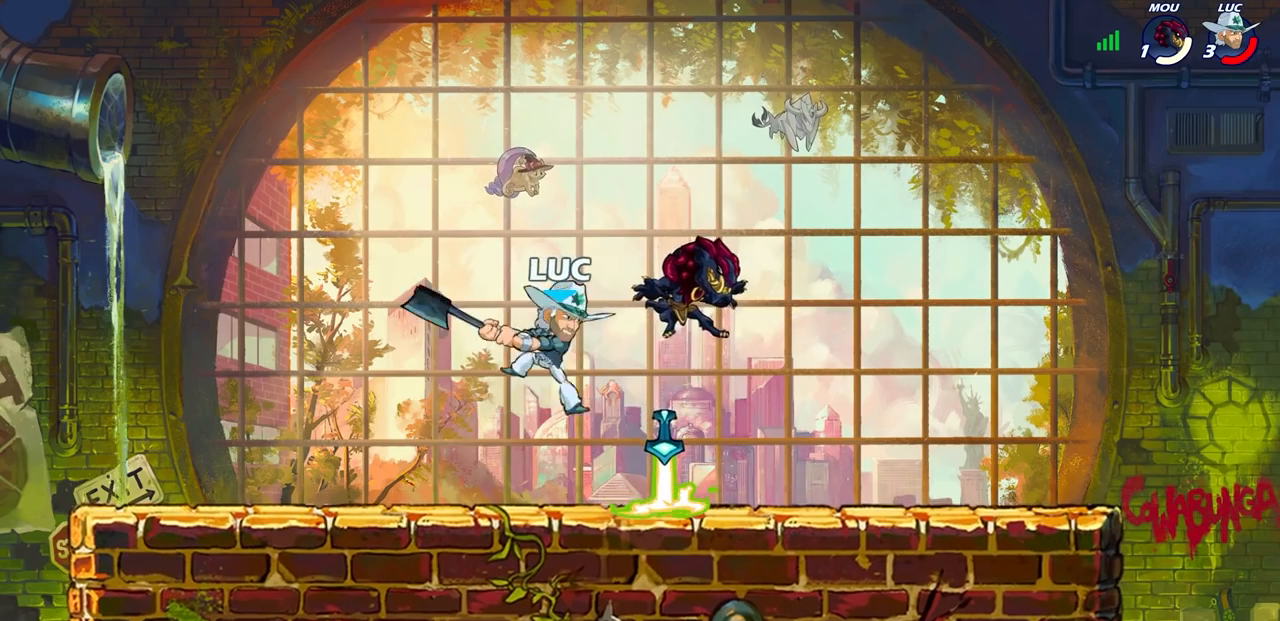
{"buttons": ["R2"], "left_stick": "right", "right_stick": "center", "events": [[17, "SQUARE", "down"], [133, "SQUARE", "up"], [250, "left_stick", "right"], [450, "R2", "down"]]}
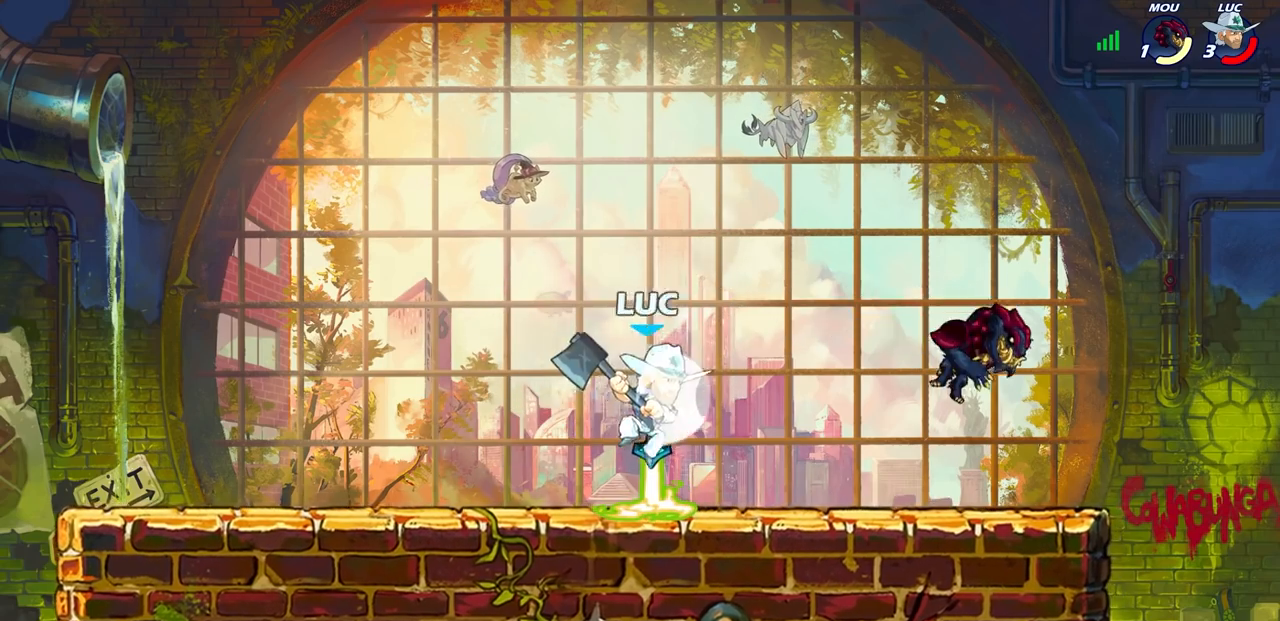
{"buttons": [], "left_stick": "center", "right_stick": "center", "events": [[133, "R2", "up"], [133, "left_stick", "up"], [200, "left_stick", "left"], [267, "SQUARE", "down"], [350, "SQUARE", "up"], [350, "left_stick", "center"]]}
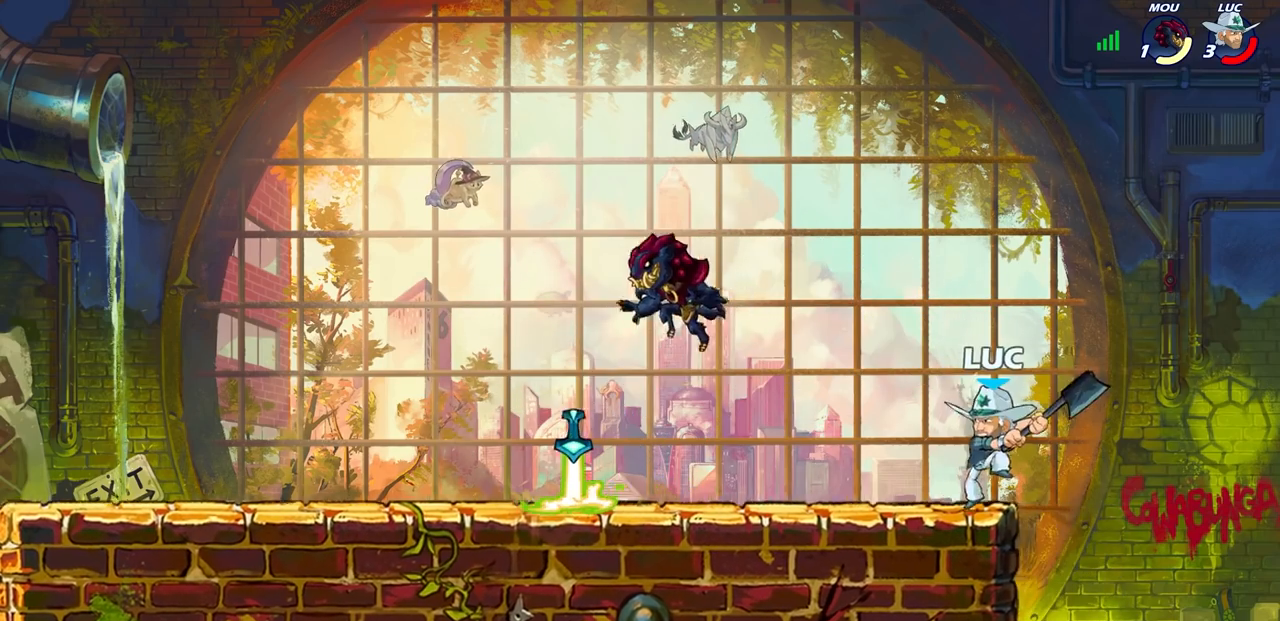
{"buttons": ["CROSS"], "left_stick": "up-left", "right_stick": "center", "events": [[450, "left_stick", "up-left"], [467, "CROSS", "down"]]}
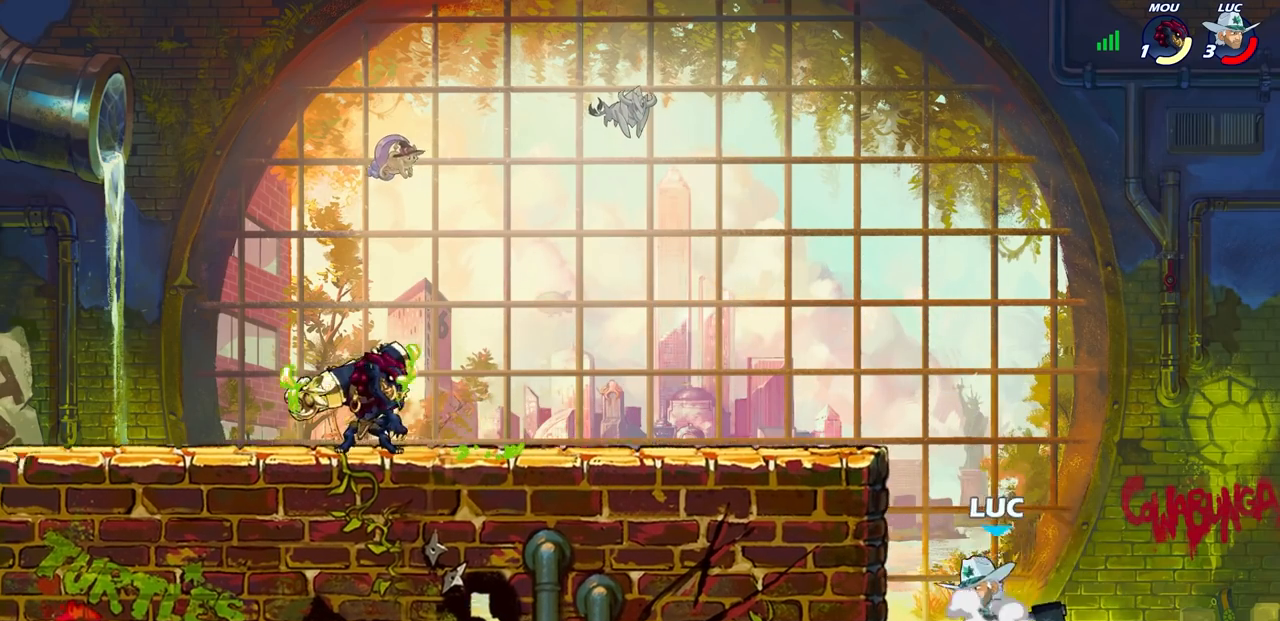
{"buttons": [], "left_stick": "up-left", "right_stick": "center", "events": [[50, "CIRCLE", "down"], [50, "CROSS", "up"], [183, "CIRCLE", "up"]]}
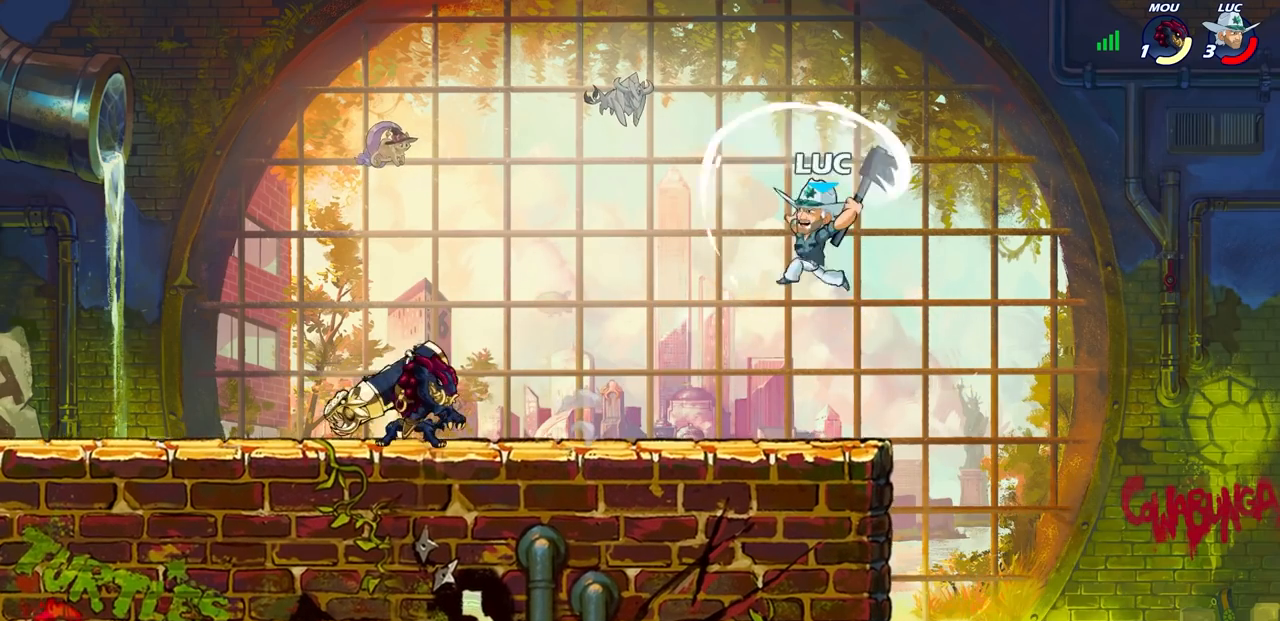
{"buttons": ["CROSS"], "left_stick": "up-right", "right_stick": "center", "events": [[33, "left_stick", "right"], [367, "CROSS", "down"], [450, "left_stick", "up-right"]]}
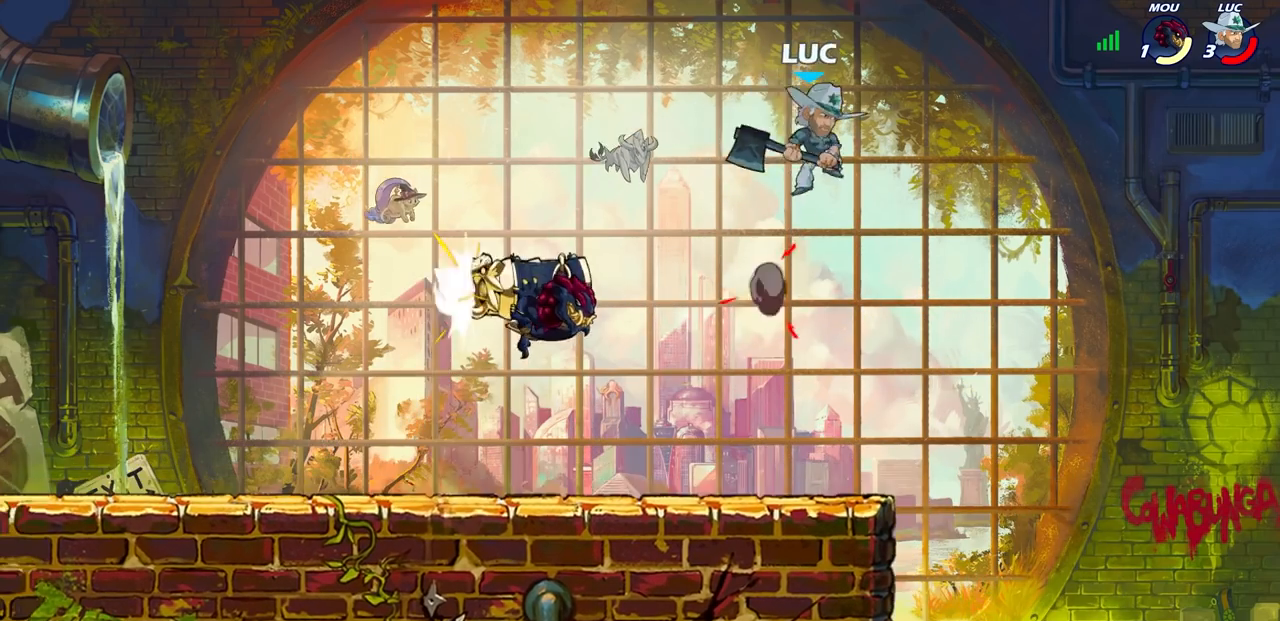
{"buttons": [], "left_stick": "down-right", "right_stick": "center", "events": [[50, "CROSS", "up"], [83, "left_stick", "up-left"], [167, "left_stick", "down-left"], [350, "SQUARE", "down"], [433, "SQUARE", "up"], [467, "left_stick", "down-right"]]}
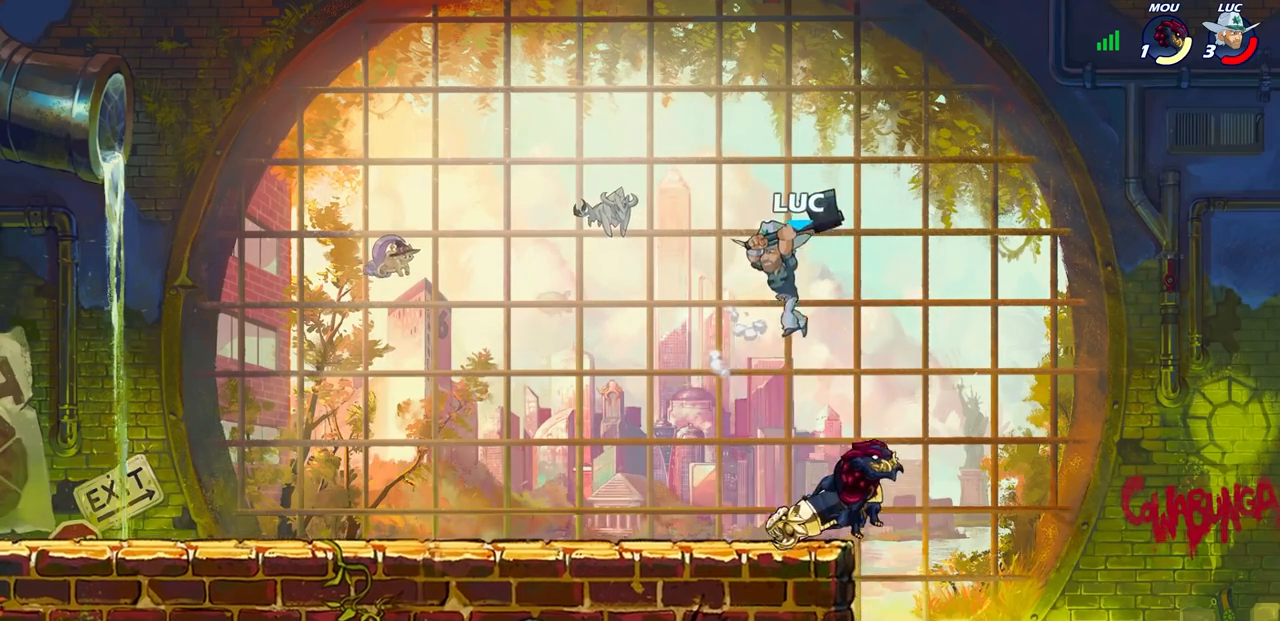
{"buttons": [], "left_stick": "up-left", "right_stick": "center", "events": [[17, "left_stick", "right"], [217, "left_stick", "left"], [467, "left_stick", "up-left"]]}
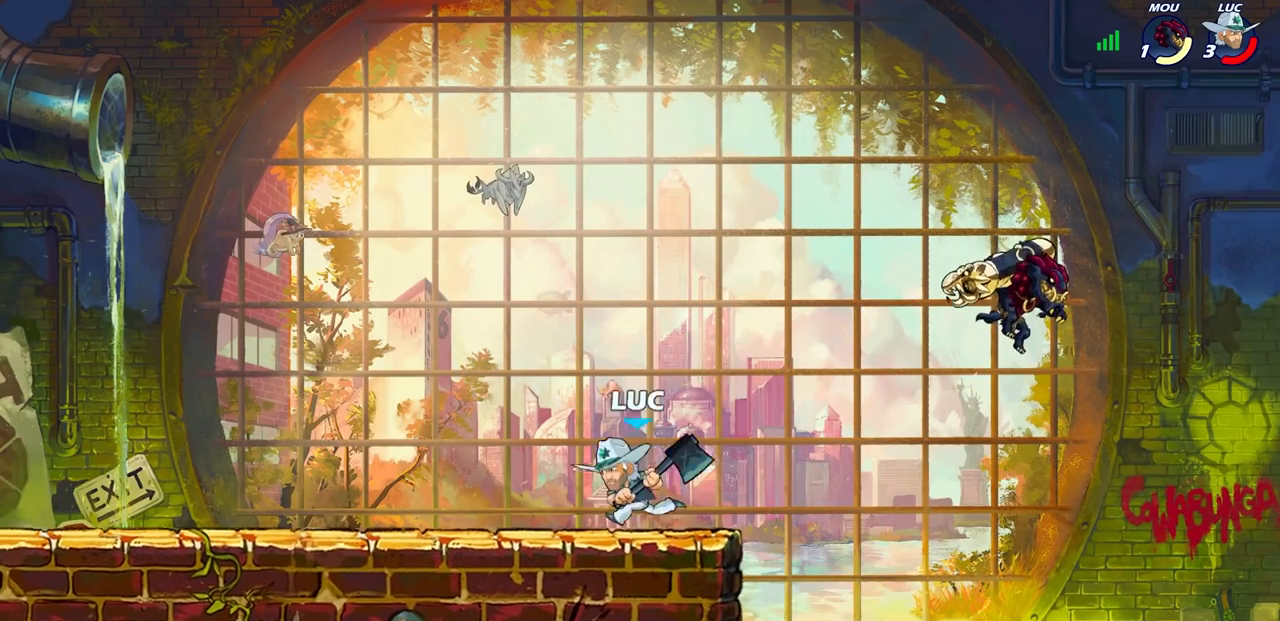
{"buttons": [], "left_stick": "right", "right_stick": "center", "events": [[317, "left_stick", "up-right"], [500, "left_stick", "right"]]}
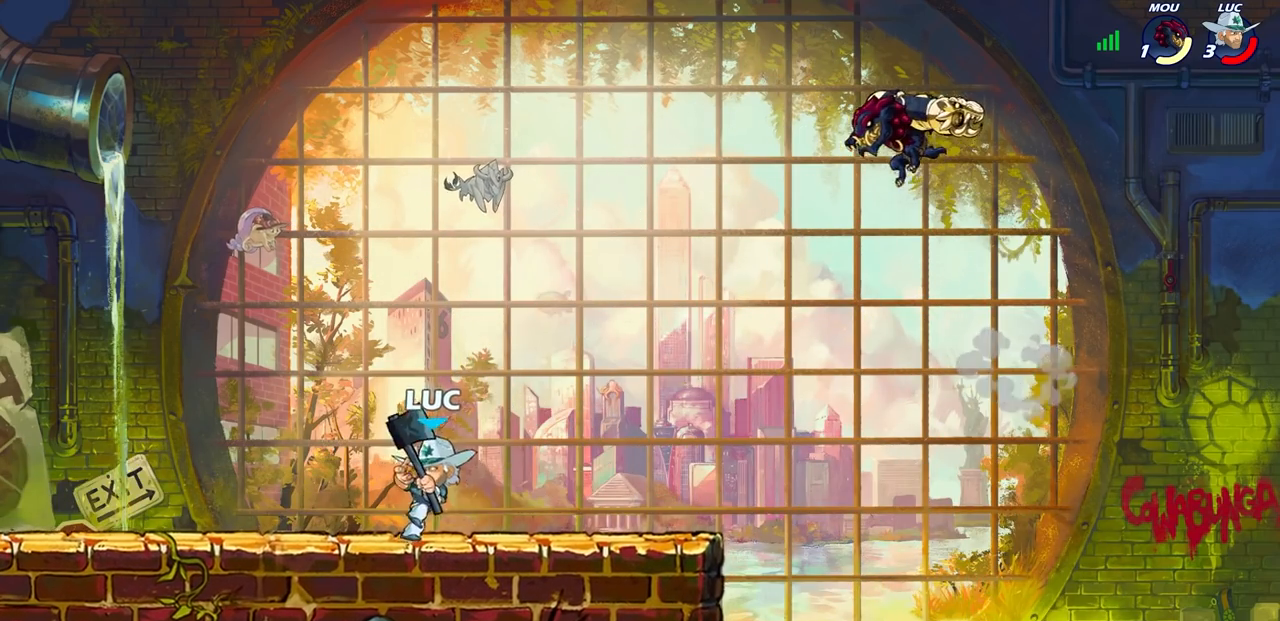
{"buttons": [], "left_stick": "center", "right_stick": "center", "events": [[133, "R2", "down"], [167, "left_stick", "down"], [183, "SQUARE", "down"], [267, "R2", "up"], [267, "SQUARE", "up"], [300, "left_stick", "center"]]}
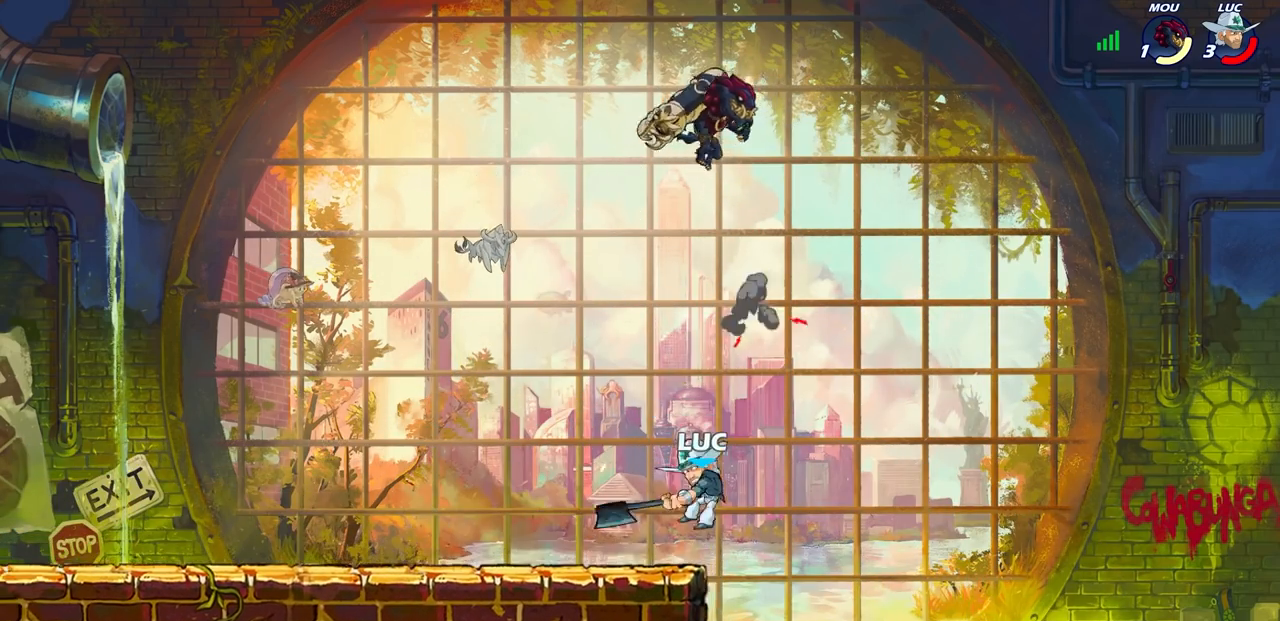
{"buttons": [], "left_stick": "center", "right_stick": "center", "events": [[200, "left_stick", "right"], [450, "left_stick", "center"]]}
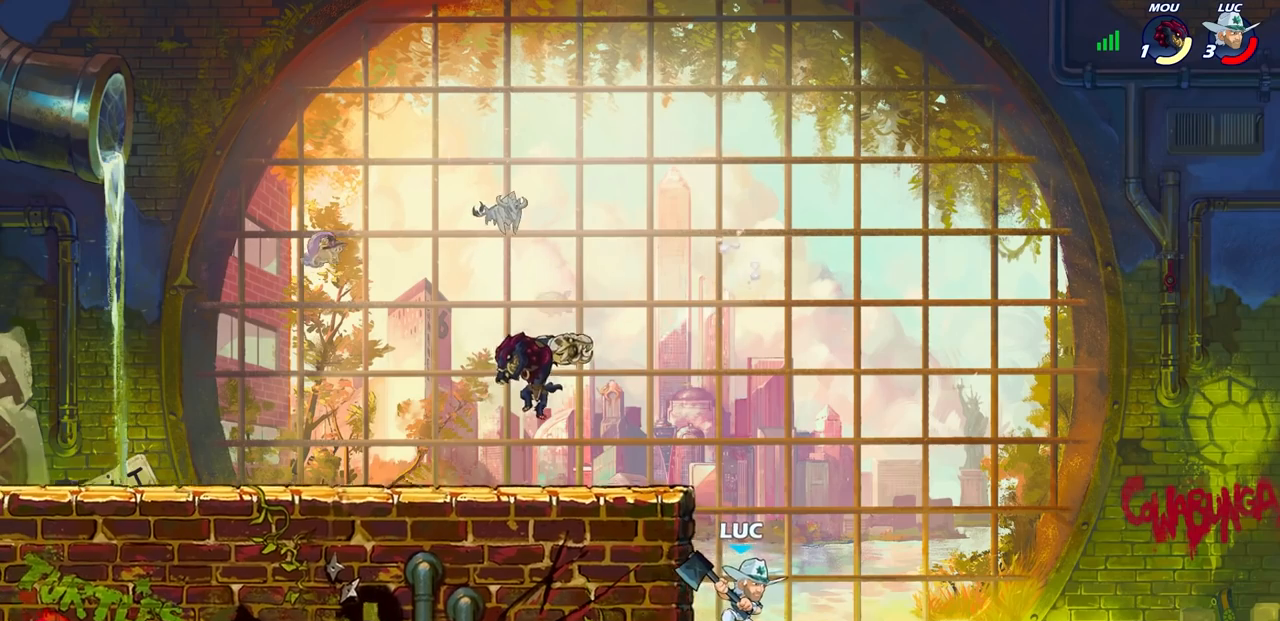
{"buttons": ["CROSS"], "left_stick": "left", "right_stick": "center", "events": [[267, "CROSS", "down"], [267, "left_stick", "left"], [400, "CROSS", "up"], [483, "CROSS", "down"]]}
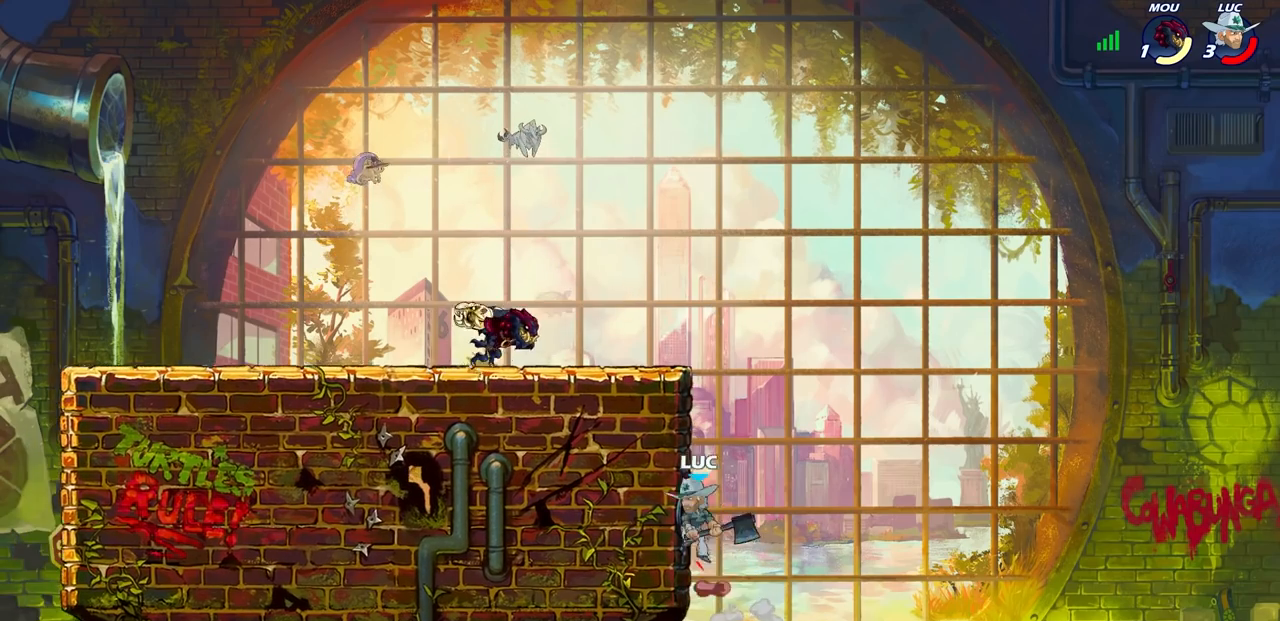
{"buttons": [], "left_stick": "up-left", "right_stick": "center", "events": [[100, "CROSS", "up"], [133, "left_stick", "up-right"], [267, "CROSS", "down"], [317, "left_stick", "up-left"], [383, "CROSS", "up"]]}
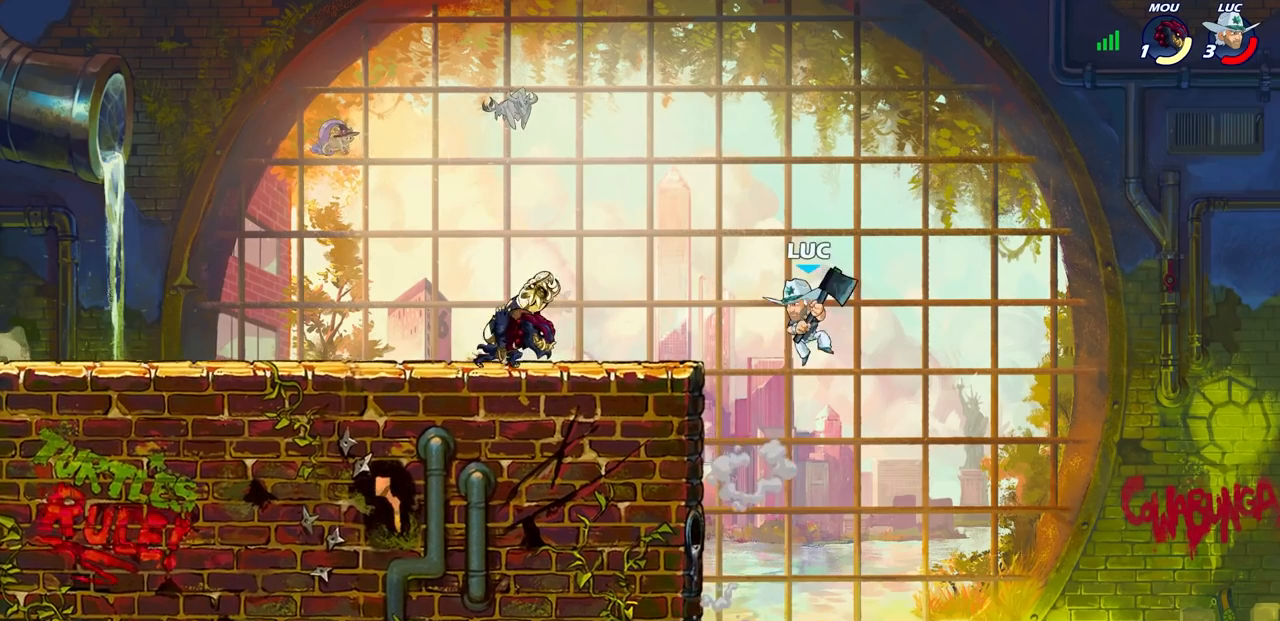
{"buttons": [], "left_stick": "left", "right_stick": "center", "events": [[50, "left_stick", "up-right"], [100, "left_stick", "down-right"], [150, "left_stick", "down"], [383, "left_stick", "left"]]}
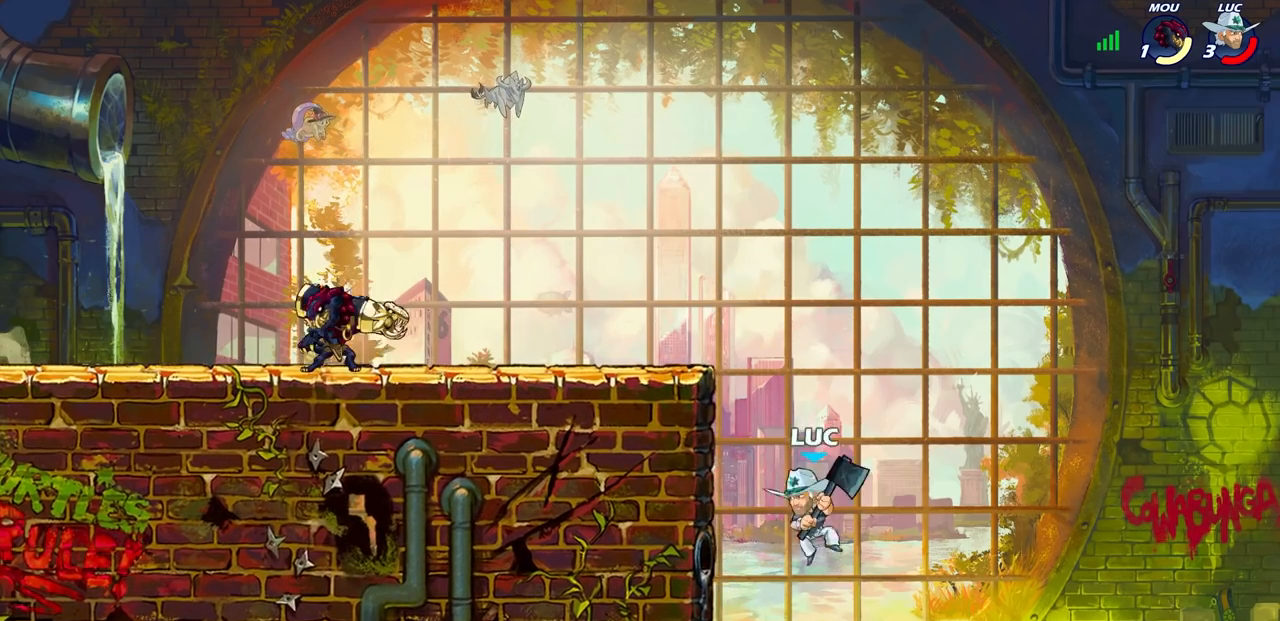
{"buttons": ["CROSS"], "left_stick": "up-right", "right_stick": "center", "events": [[100, "CROSS", "down"], [283, "CROSS", "up"], [283, "left_stick", "up"], [350, "left_stick", "up-left"], [467, "CROSS", "down"], [500, "left_stick", "up-right"]]}
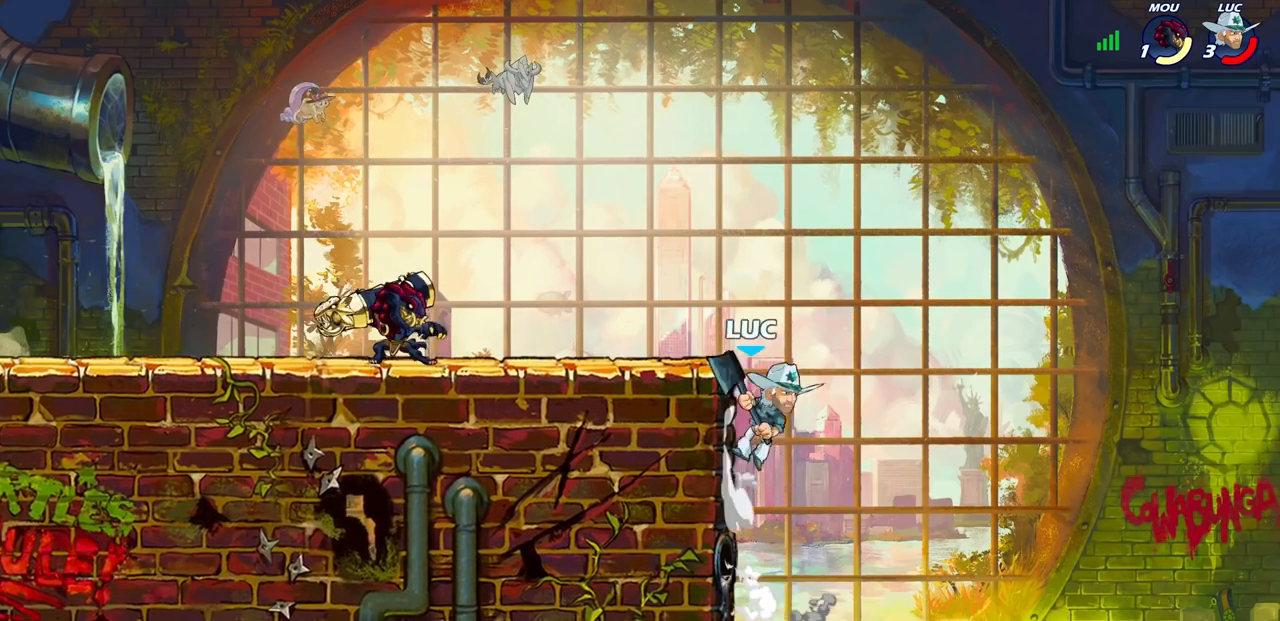
{"buttons": [], "left_stick": "up-left", "right_stick": "center", "events": [[83, "left_stick", "up-left"], [117, "CROSS", "up"], [200, "CROSS", "down"], [417, "CROSS", "up"]]}
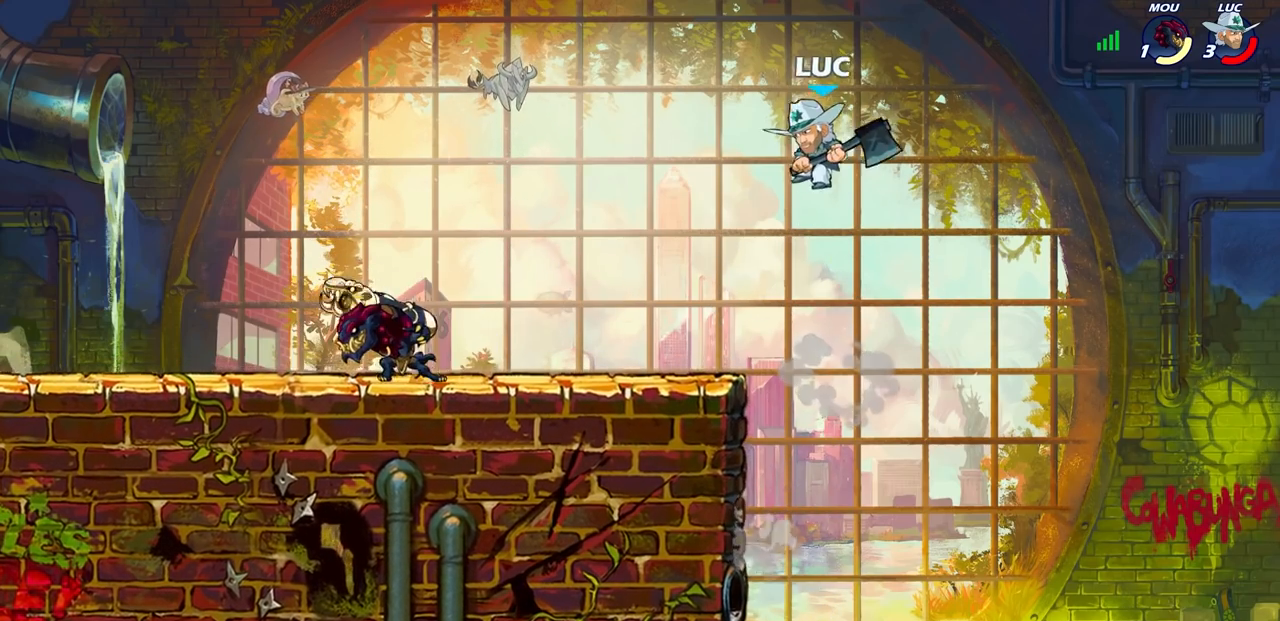
{"buttons": [], "left_stick": "left", "right_stick": "center", "events": [[233, "left_stick", "down-right"], [500, "left_stick", "left"]]}
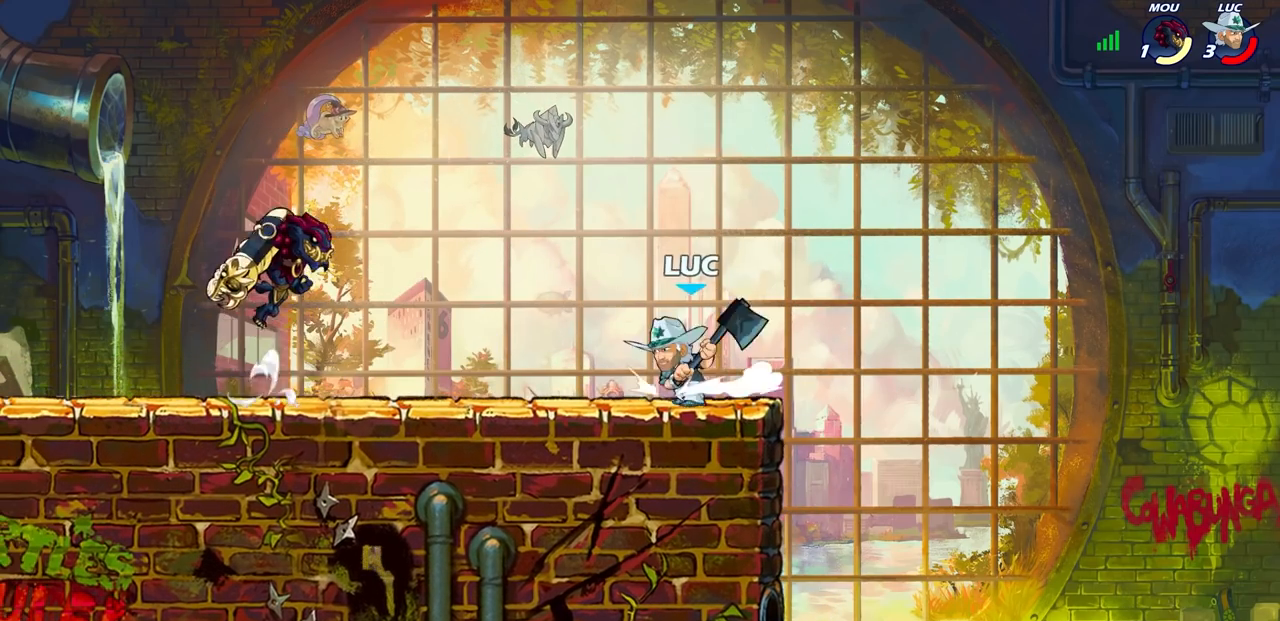
{"buttons": [], "left_stick": "center", "right_stick": "center", "events": [[100, "SQUARE", "down"], [133, "left_stick", "center"], [150, "SQUARE", "up"], [283, "SQUARE", "down"], [400, "SQUARE", "up"]]}
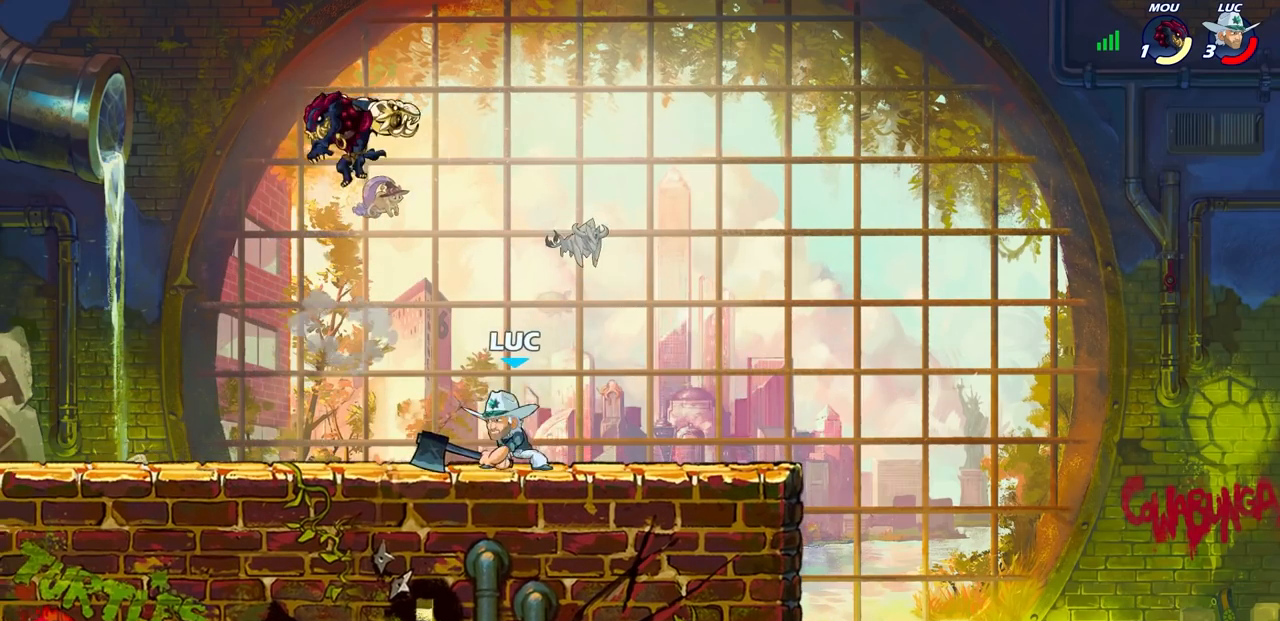
{"buttons": ["R2"], "left_stick": "up", "right_stick": "center", "events": [[217, "left_stick", "right"], [250, "CROSS", "down"], [367, "CROSS", "up"], [367, "R2", "down"], [367, "left_stick", "up"]]}
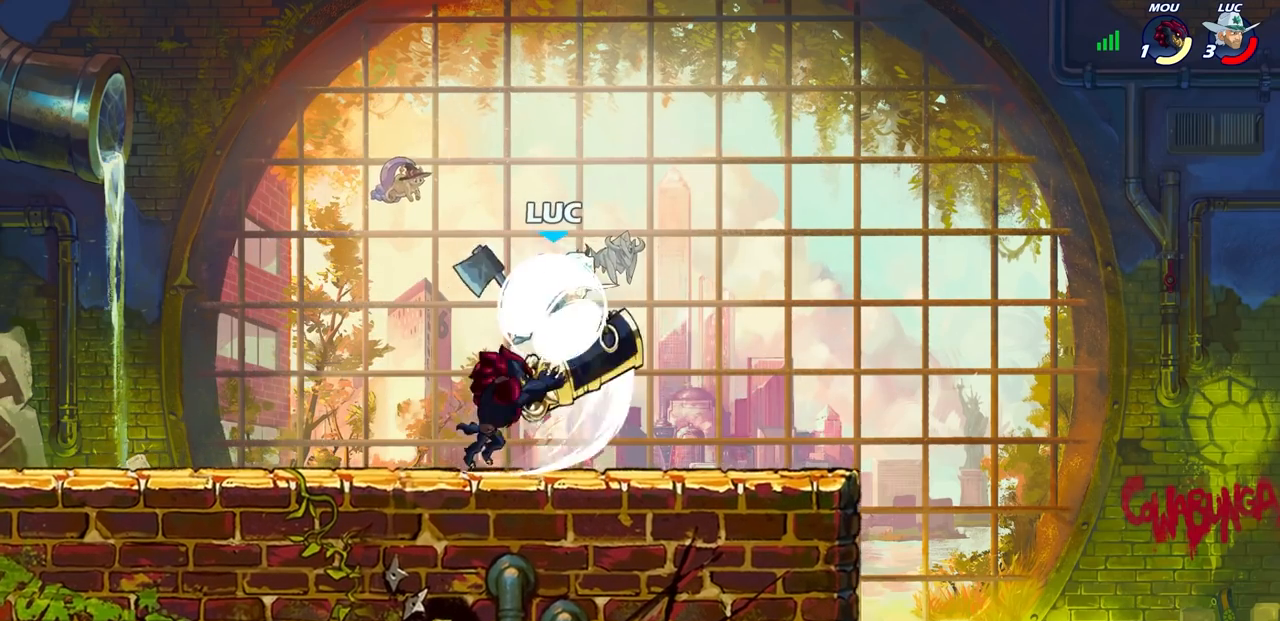
{"buttons": [], "left_stick": "down-right", "right_stick": "center", "events": [[33, "left_stick", "up-right"], [67, "R2", "up"], [150, "left_stick", "center"], [217, "left_stick", "down-right"], [400, "SQUARE", "down"], [483, "SQUARE", "up"]]}
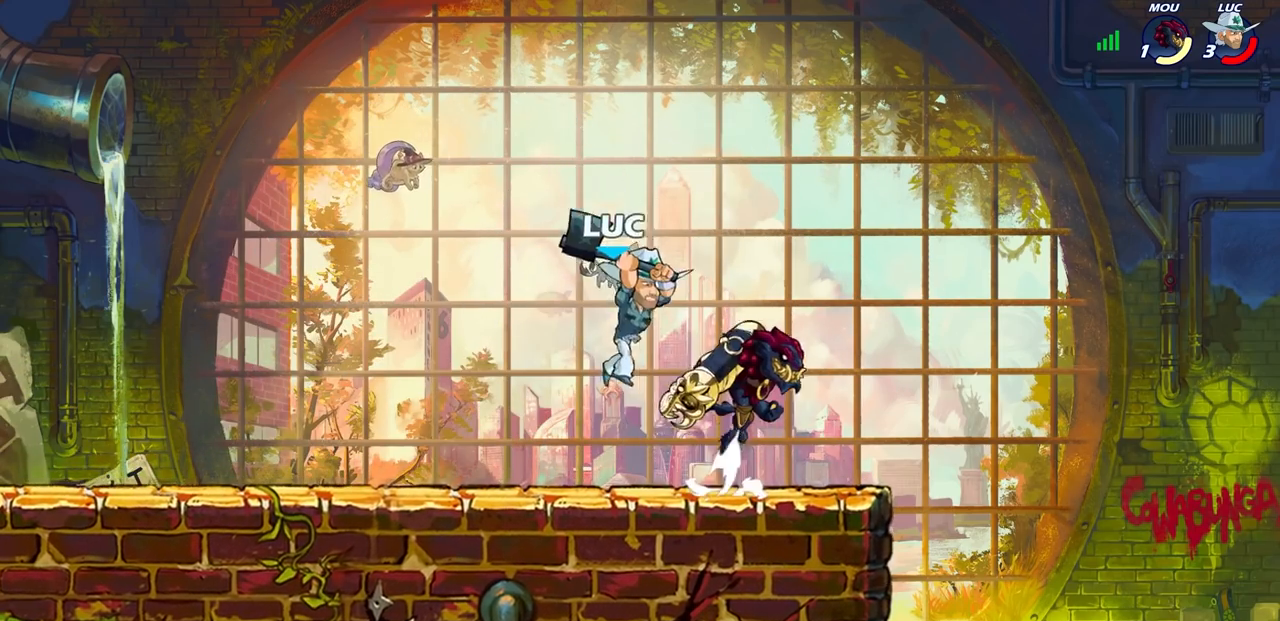
{"buttons": [], "left_stick": "right", "right_stick": "center", "events": [[67, "left_stick", "up-right"], [317, "left_stick", "right"]]}
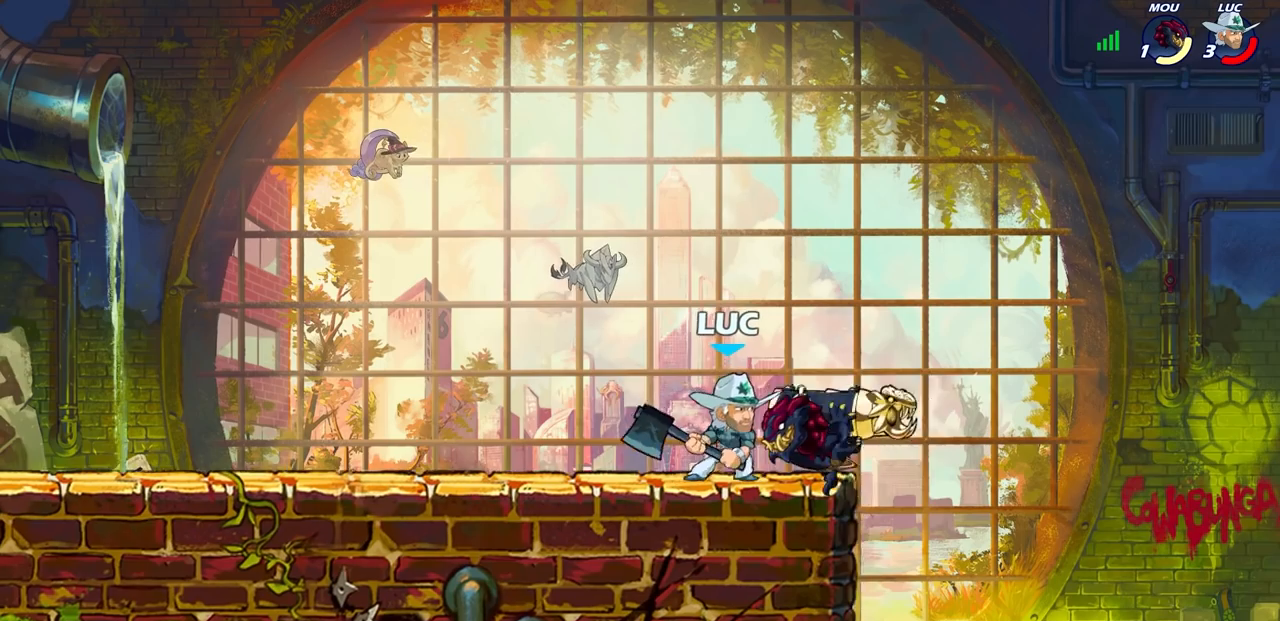
{"buttons": [], "left_stick": "center", "right_stick": "center", "events": [[283, "left_stick", "center"]]}
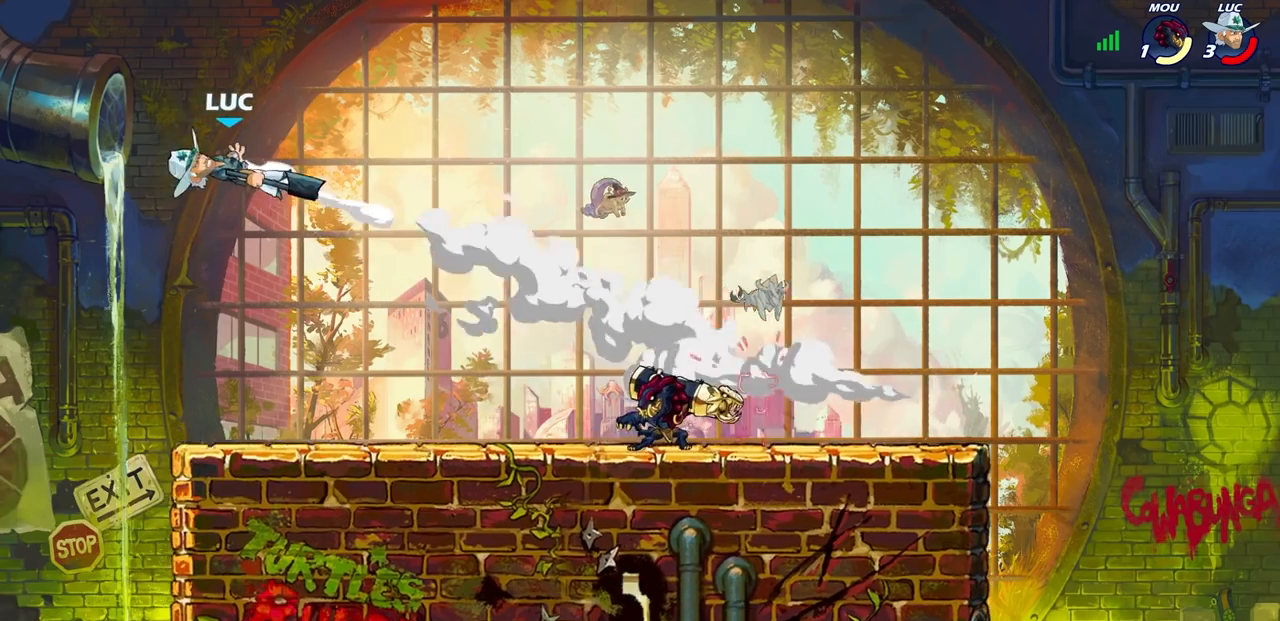
{"buttons": ["CIRCLE"], "left_stick": "right", "right_stick": "center", "events": [[117, "left_stick", "right"], [433, "CIRCLE", "down"]]}
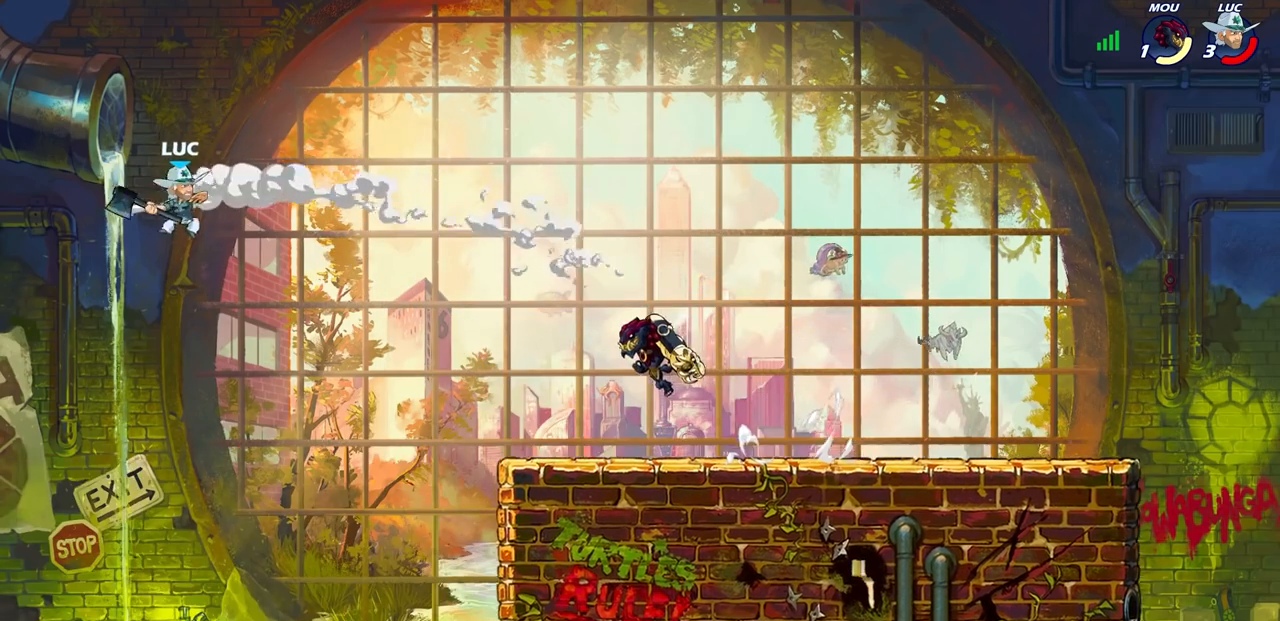
{"buttons": [], "left_stick": "center", "right_stick": "center", "events": [[17, "CIRCLE", "up"], [100, "left_stick", "center"], [117, "CIRCLE", "down"], [200, "CIRCLE", "up"]]}